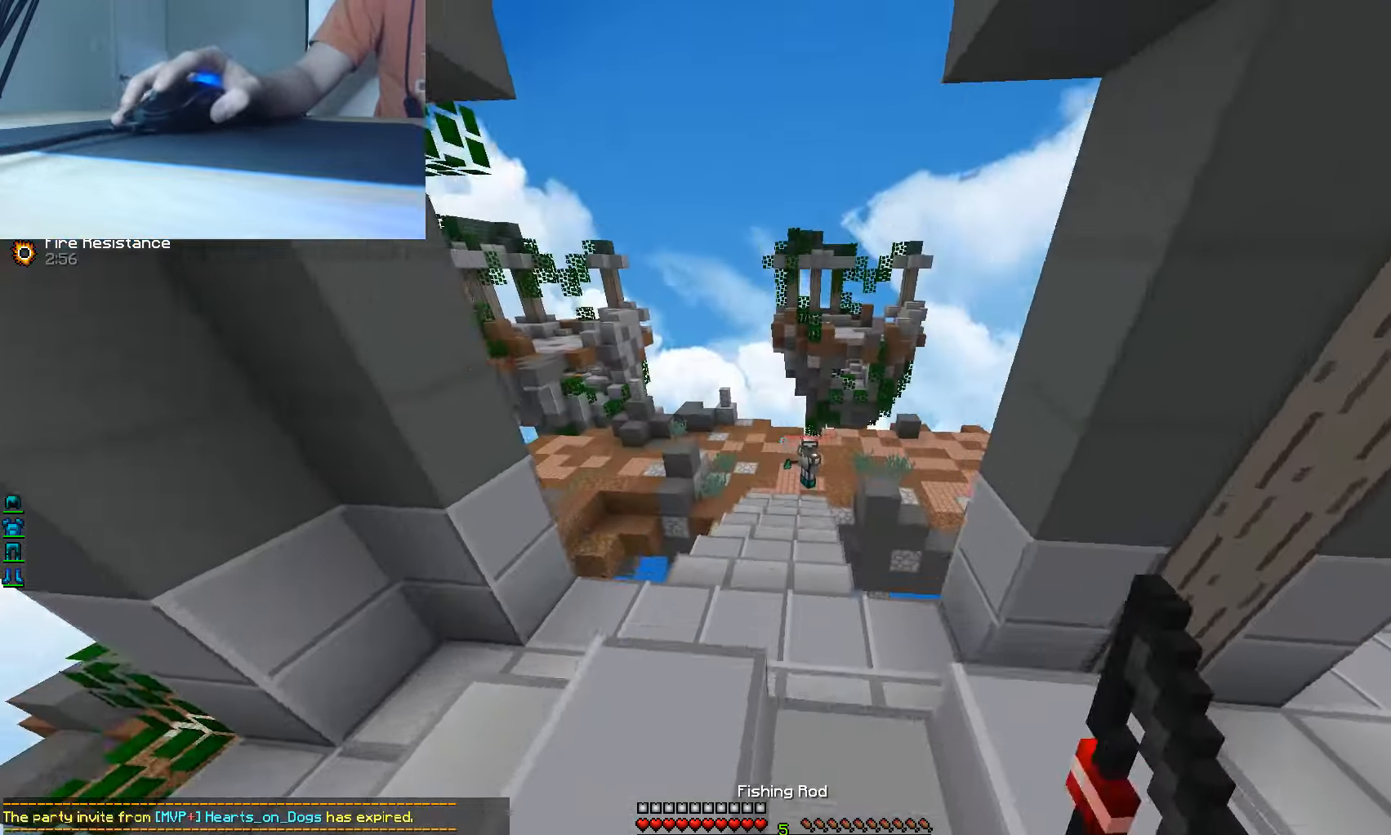
Gameplay with keyboard and mouse; each line is a JSON object with the keys and mouse buttons held at the frame after it. "events" lists presses ("down") and releases ("up") of "a", "d", "s", "w", "mouse_left" and "mouse_right" between this image and that frame as [ms after this image, input, new state], when the widget could be followed in between. "mouse_left", "mouse_right" = the "left", "right" buttons of the "mouse" list. No other keys are recorded. Fast repeated clicks can show as one long hold. Mouse movement is not recorded.
{"keys": ["w"], "mouse": ["right"], "events": [[484, "mouse_right", "down"]]}
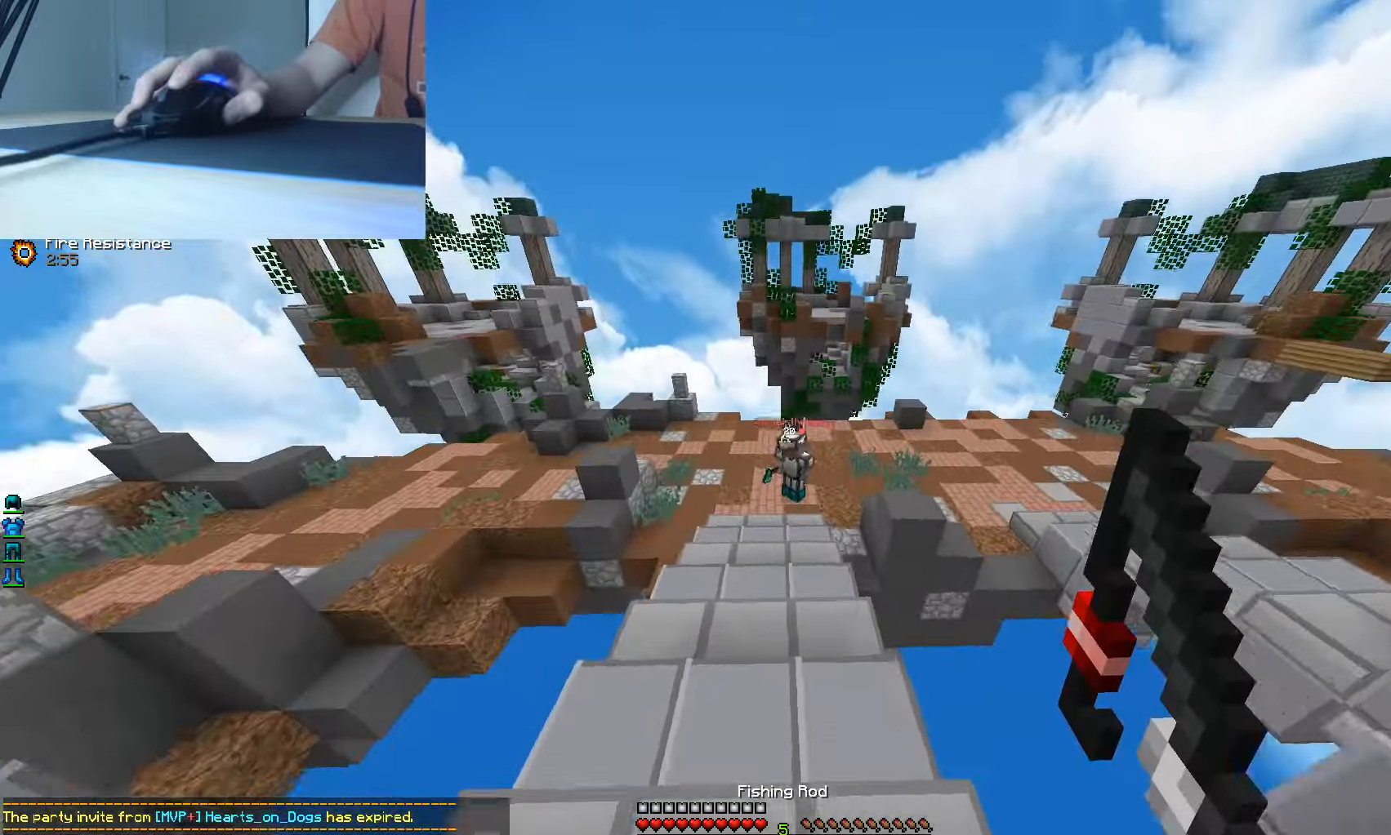
{"keys": ["w"], "mouse": ["left"], "events": [[134, "mouse_right", "up"], [417, "mouse_left", "down"]]}
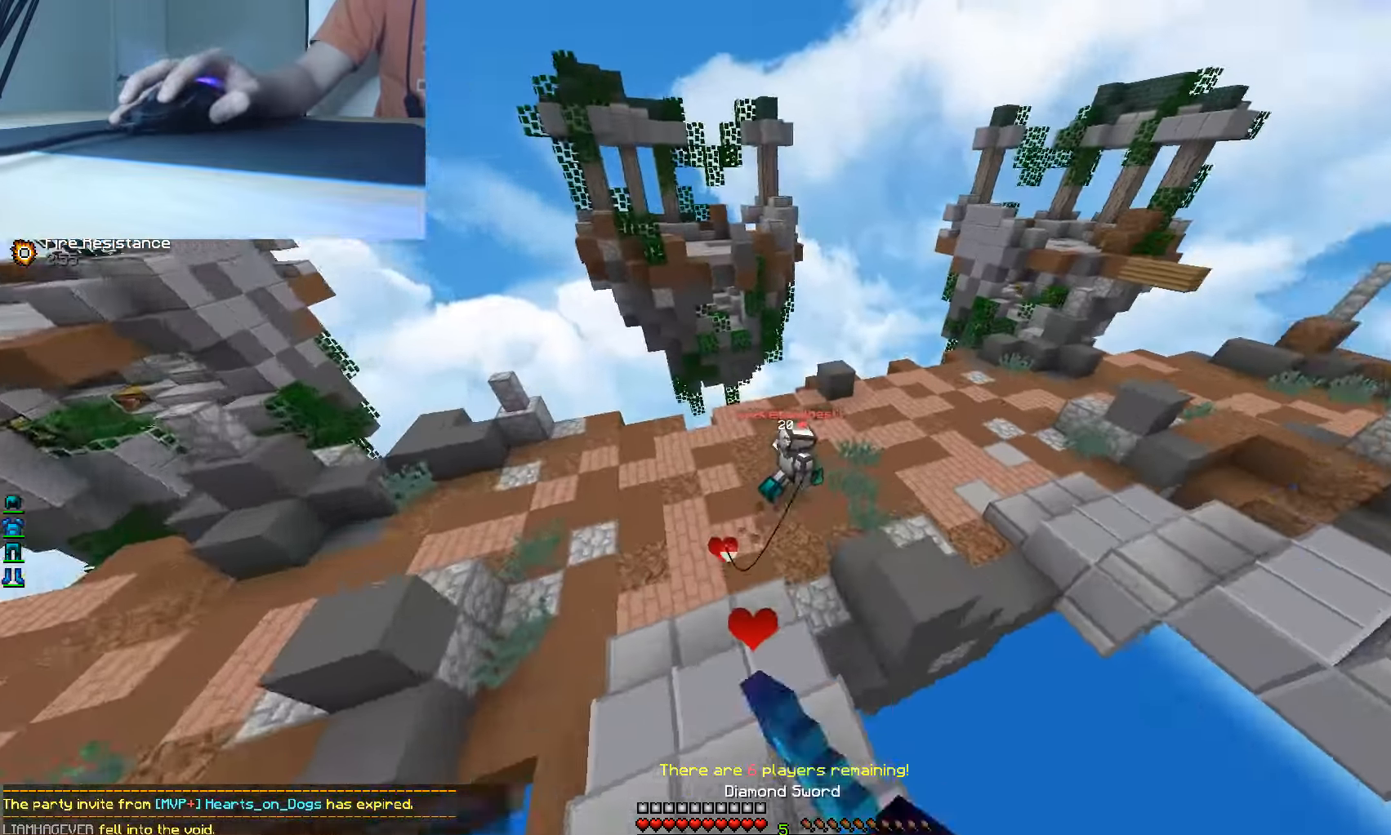
{"keys": ["a", "w"], "mouse": ["right"], "events": [[217, "mouse_left", "up"], [400, "mouse_right", "down"], [484, "a", "down"]]}
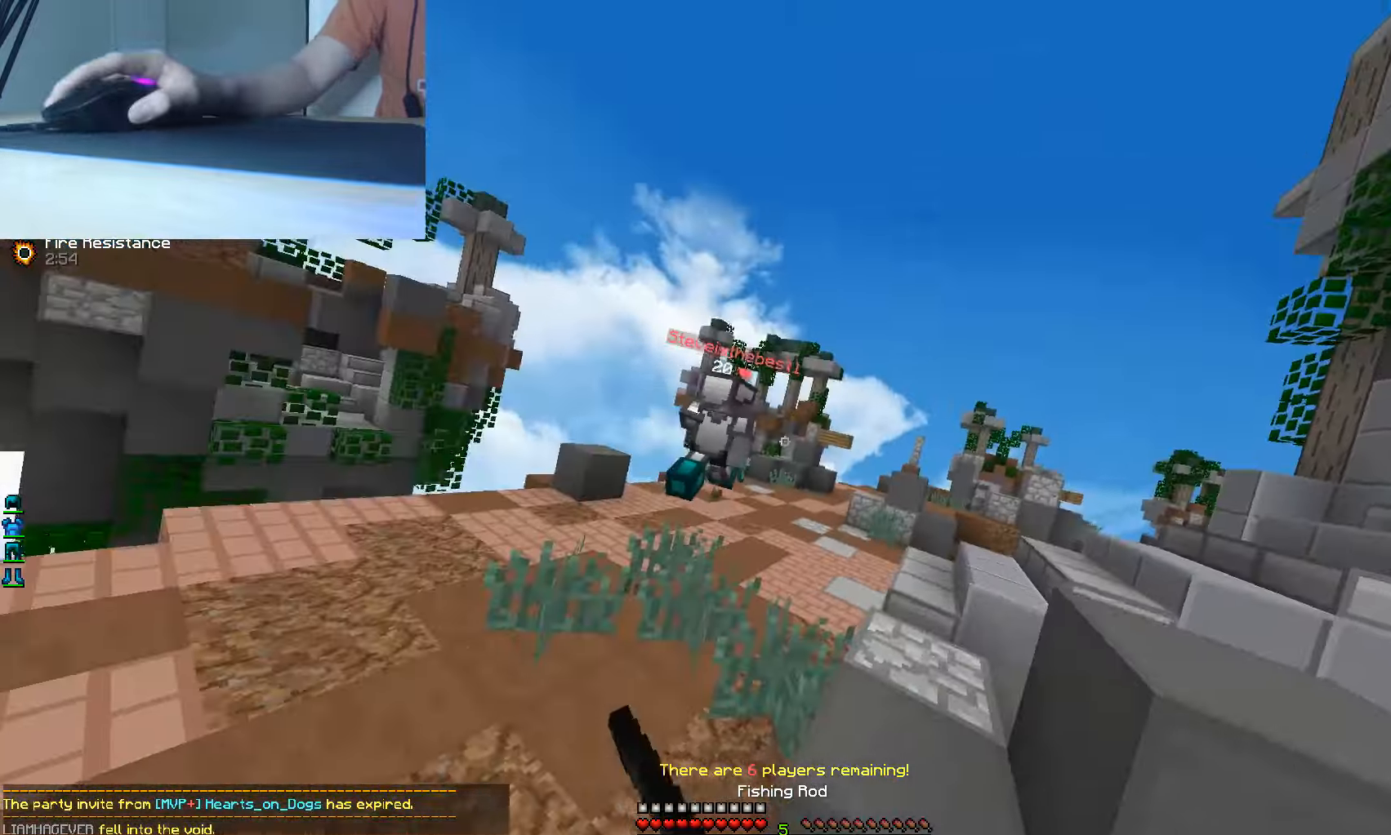
{"keys": ["w"], "mouse": ["right"], "events": [[84, "mouse_right", "up"], [233, "a", "up"], [383, "mouse_right", "down"]]}
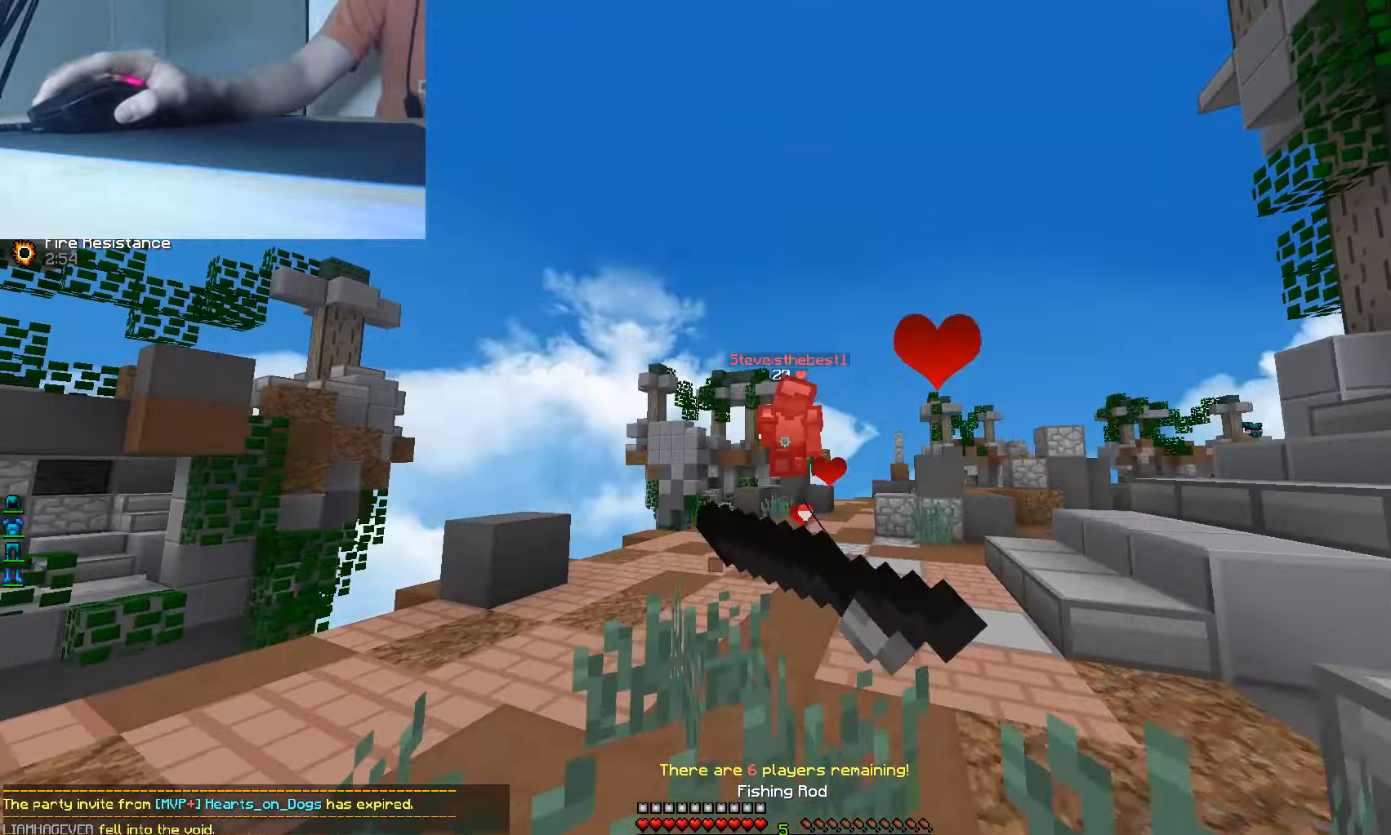
{"keys": ["w"], "mouse": [], "events": [[150, "mouse_right", "up"]]}
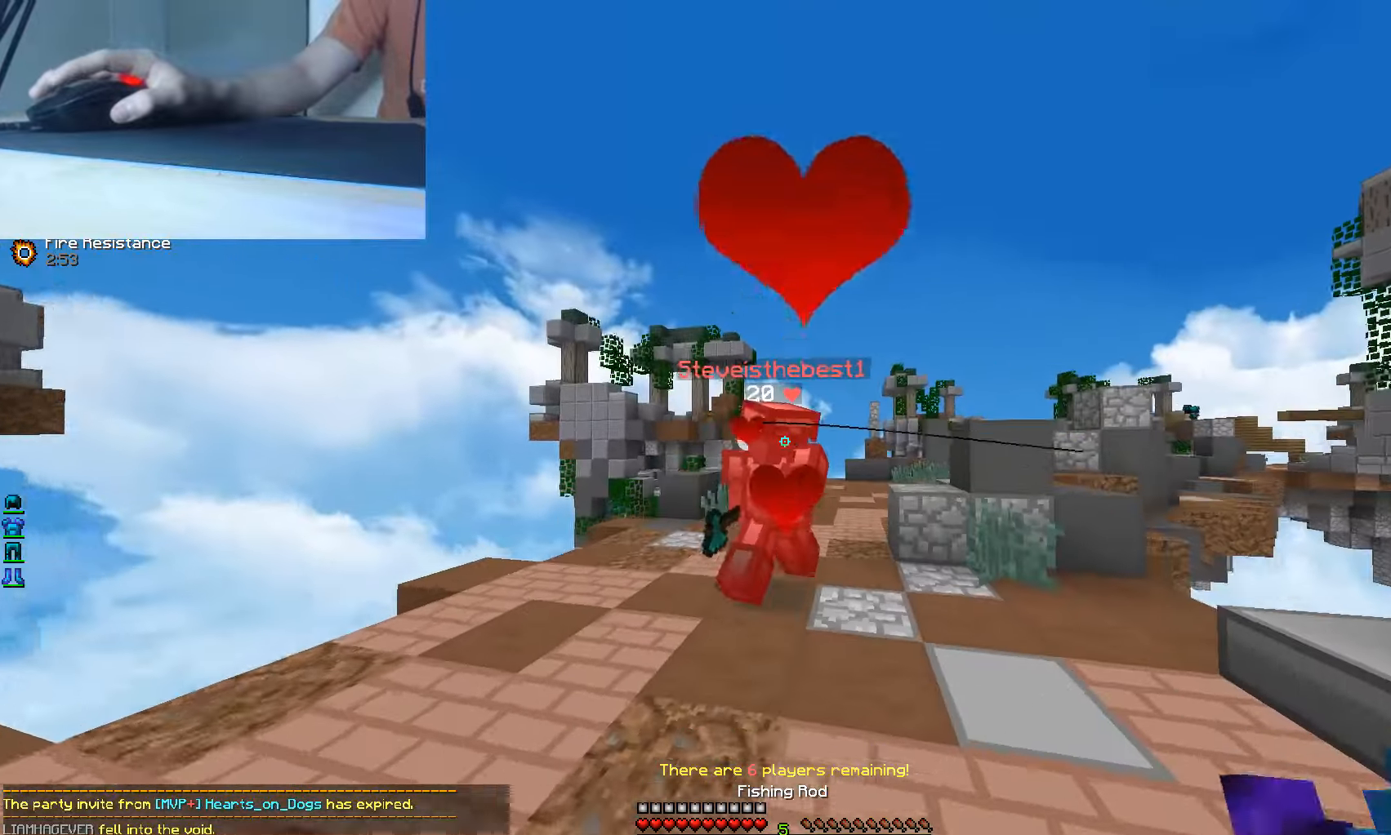
{"keys": [], "mouse": ["left"], "events": [[116, "mouse_right", "down"], [250, "mouse_left", "down"], [266, "mouse_right", "up"], [483, "w", "up"]]}
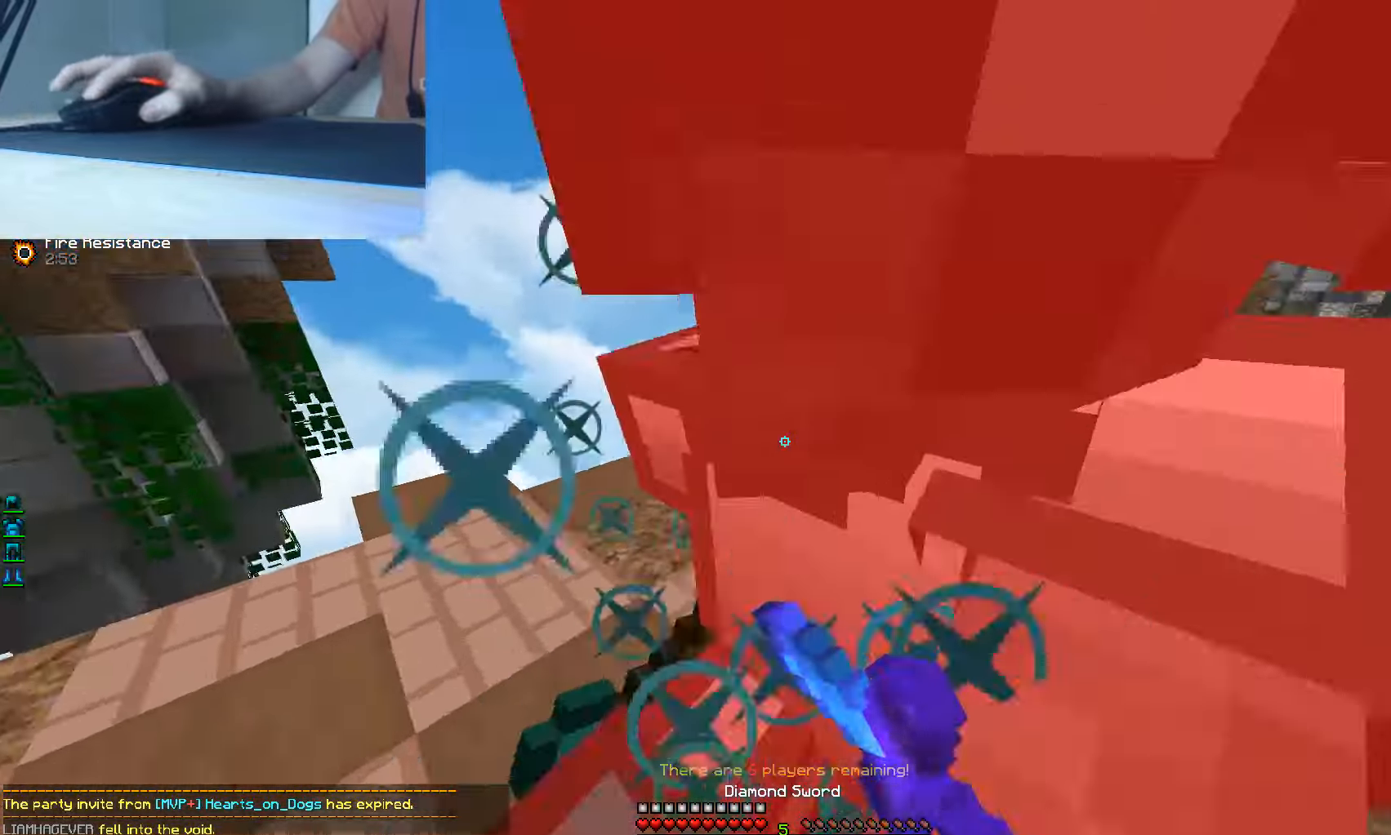
{"keys": ["d"], "mouse": ["left"], "events": [[83, "a", "down"], [83, "mouse_left", "up"], [100, "mouse_left", "down"], [166, "mouse_left", "up"], [200, "mouse_left", "down"], [266, "a", "up"], [283, "mouse_left", "up"], [316, "mouse_left", "down"], [400, "mouse_left", "up"], [416, "mouse_left", "down"], [483, "d", "down"]]}
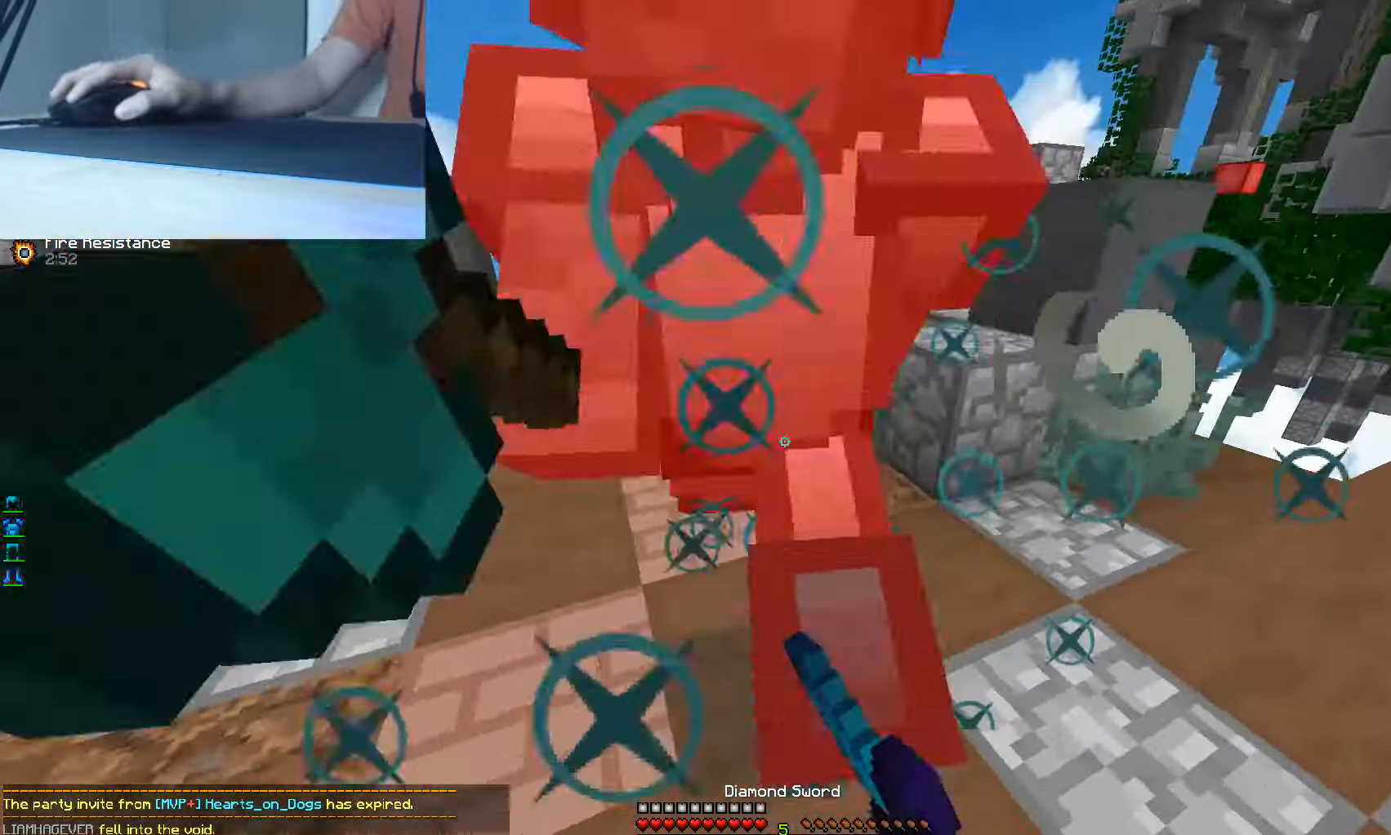
{"keys": ["w"], "mouse": ["left"], "events": [[100, "d", "up"], [133, "mouse_left", "up"], [150, "mouse_left", "down"], [316, "w", "down"], [350, "mouse_left", "up"], [366, "mouse_left", "down"]]}
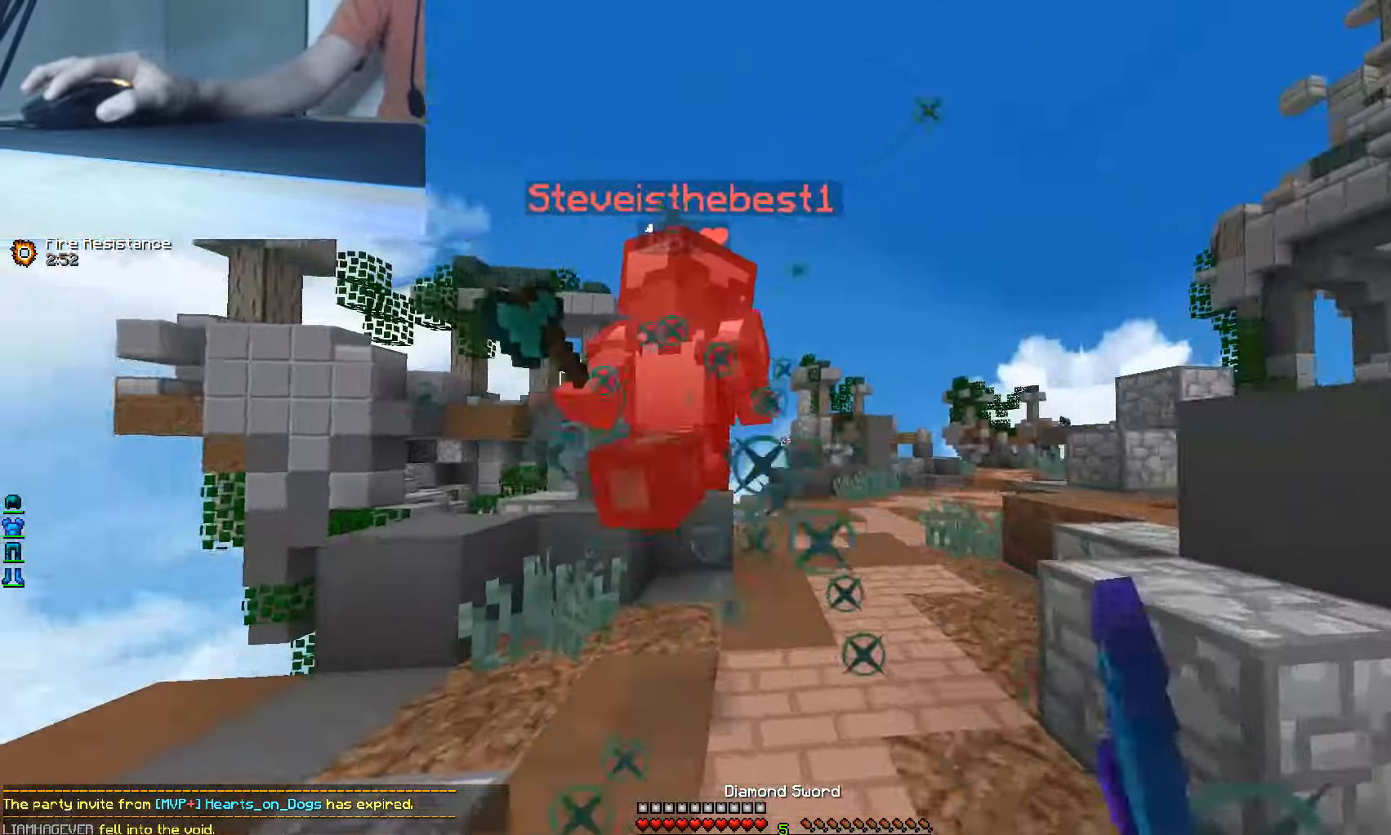
{"keys": ["d", "w"], "mouse": ["left"], "events": [[350, "mouse_left", "up"], [383, "mouse_left", "down"], [433, "d", "down"]]}
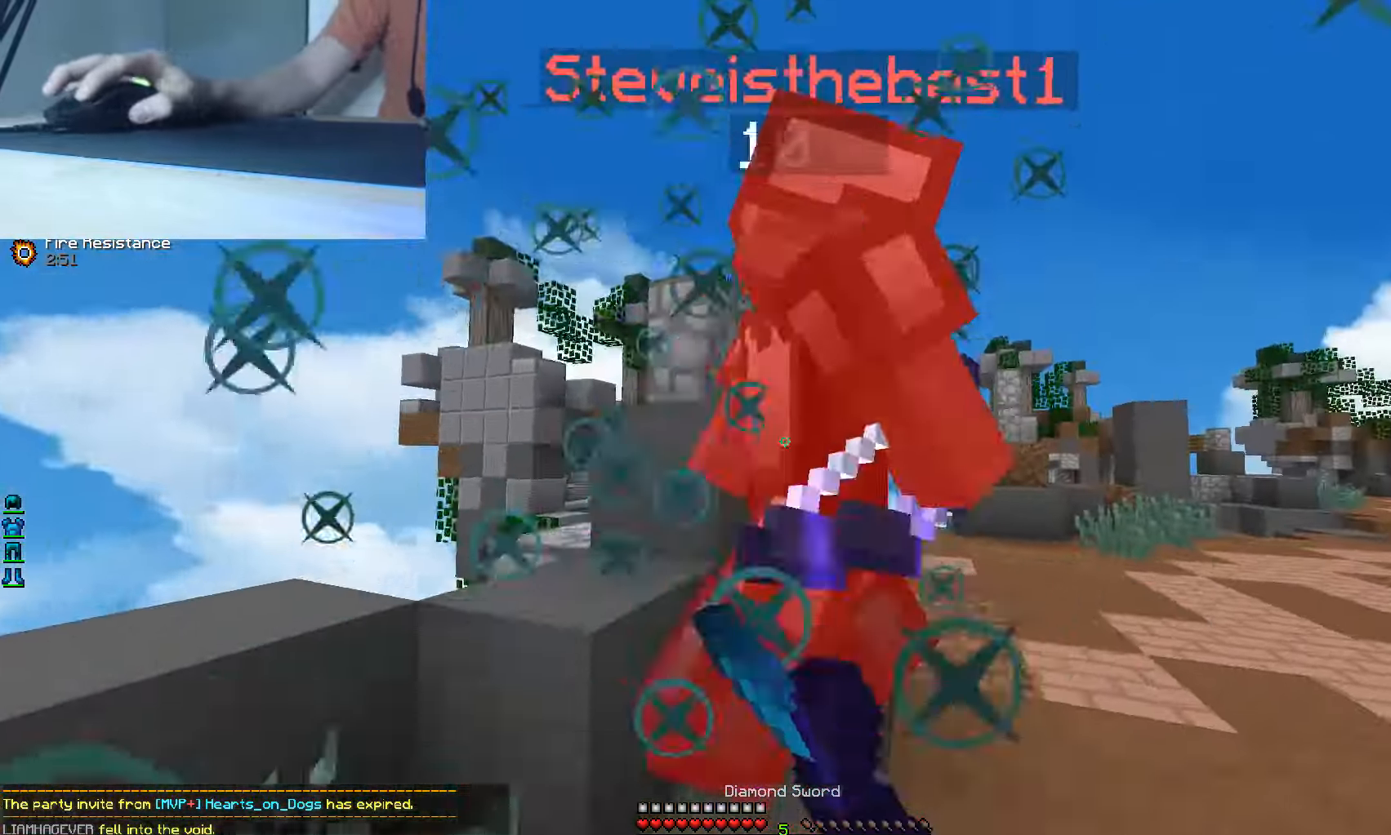
{"keys": ["d"], "mouse": ["left"], "events": [[200, "mouse_left", "up"], [216, "mouse_left", "down"], [416, "mouse_left", "up"], [450, "mouse_left", "down"], [500, "w", "up"]]}
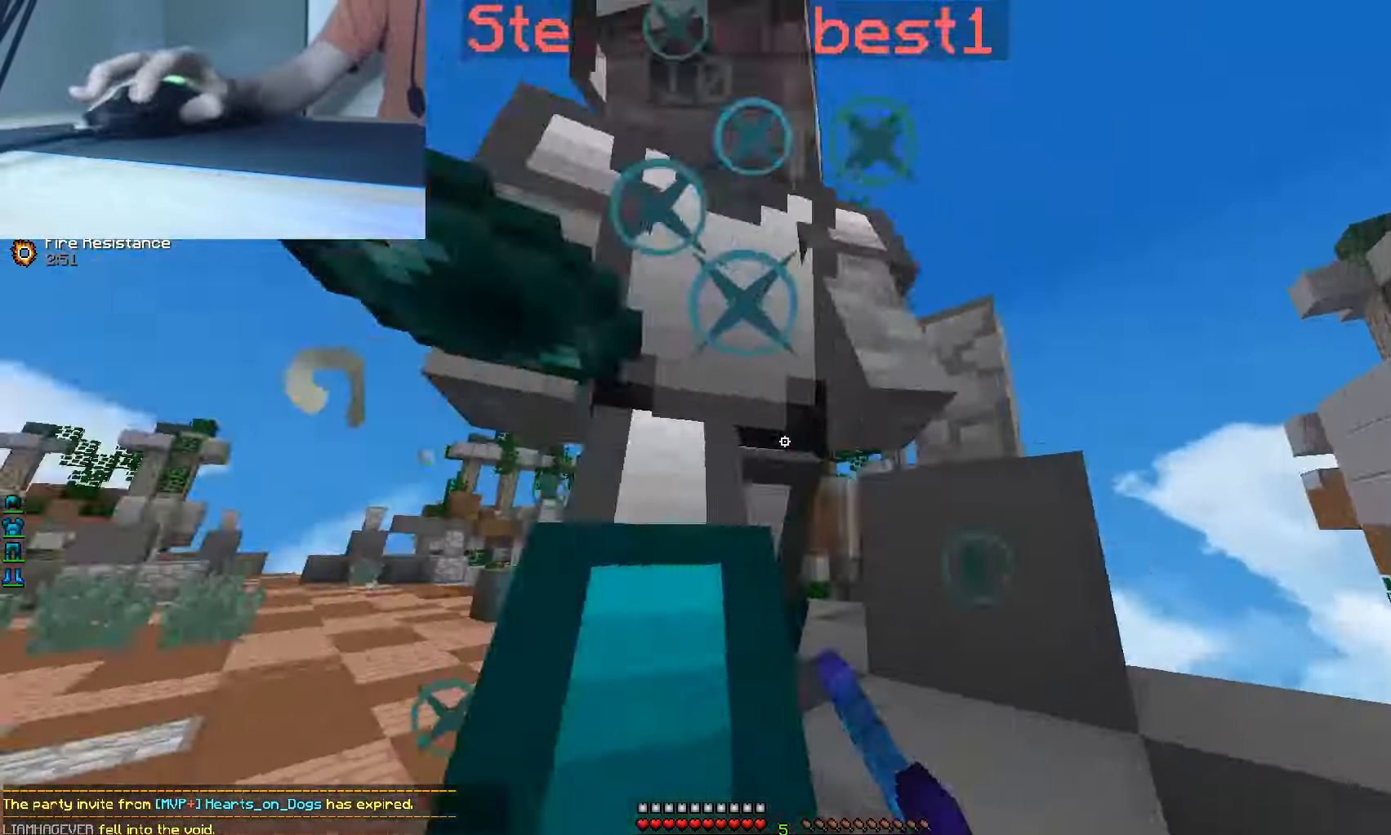
{"keys": ["a"], "mouse": ["left"], "events": [[233, "s", "down"], [283, "d", "up"], [333, "a", "down"], [416, "mouse_left", "up"], [433, "s", "up"], [450, "mouse_left", "down"]]}
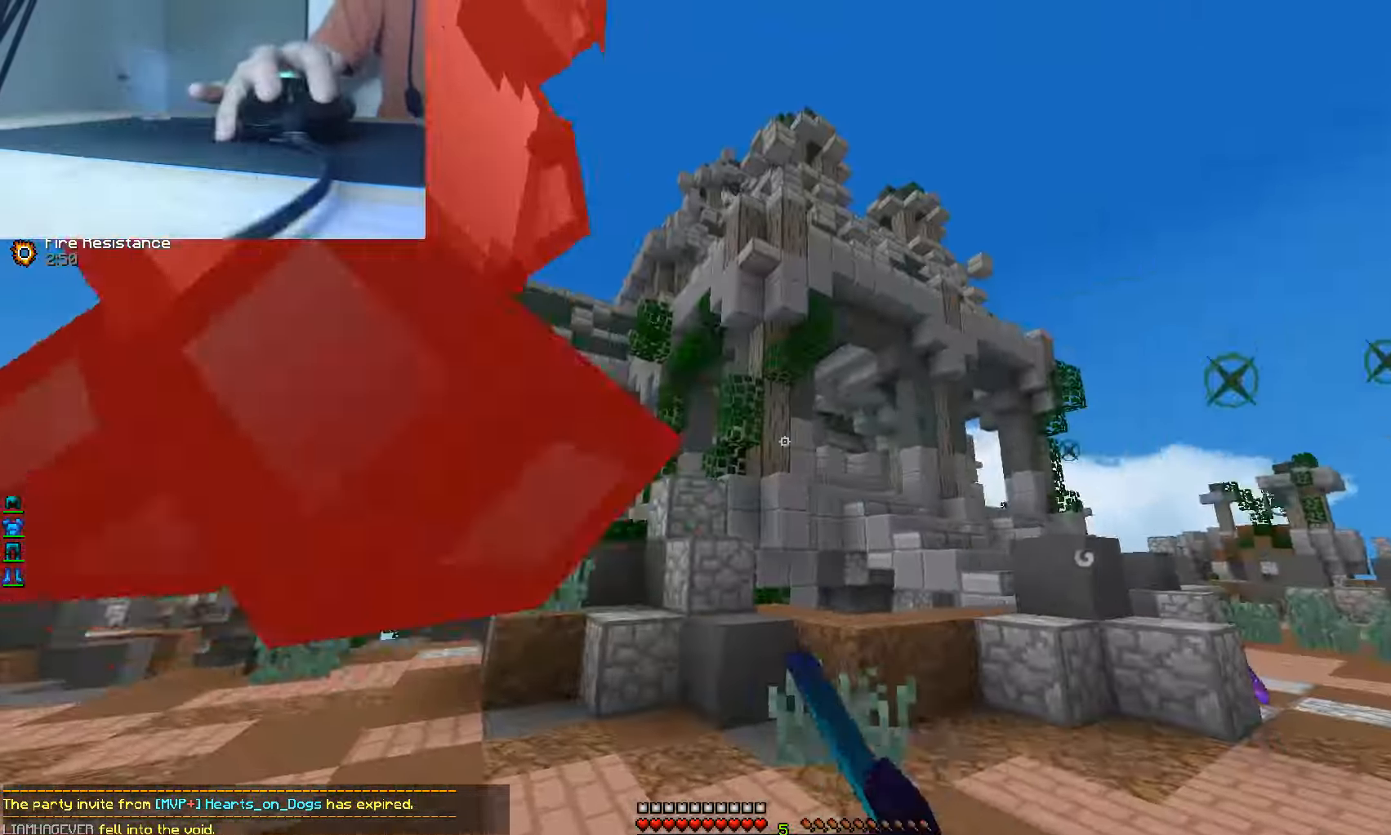
{"keys": ["d", "w"], "mouse": ["left"], "events": [[50, "mouse_left", "up"], [83, "mouse_left", "down"], [133, "w", "down"], [283, "mouse_left", "up"], [316, "mouse_left", "down"], [383, "d", "down"], [400, "mouse_left", "up"], [433, "mouse_left", "down"], [466, "a", "up"]]}
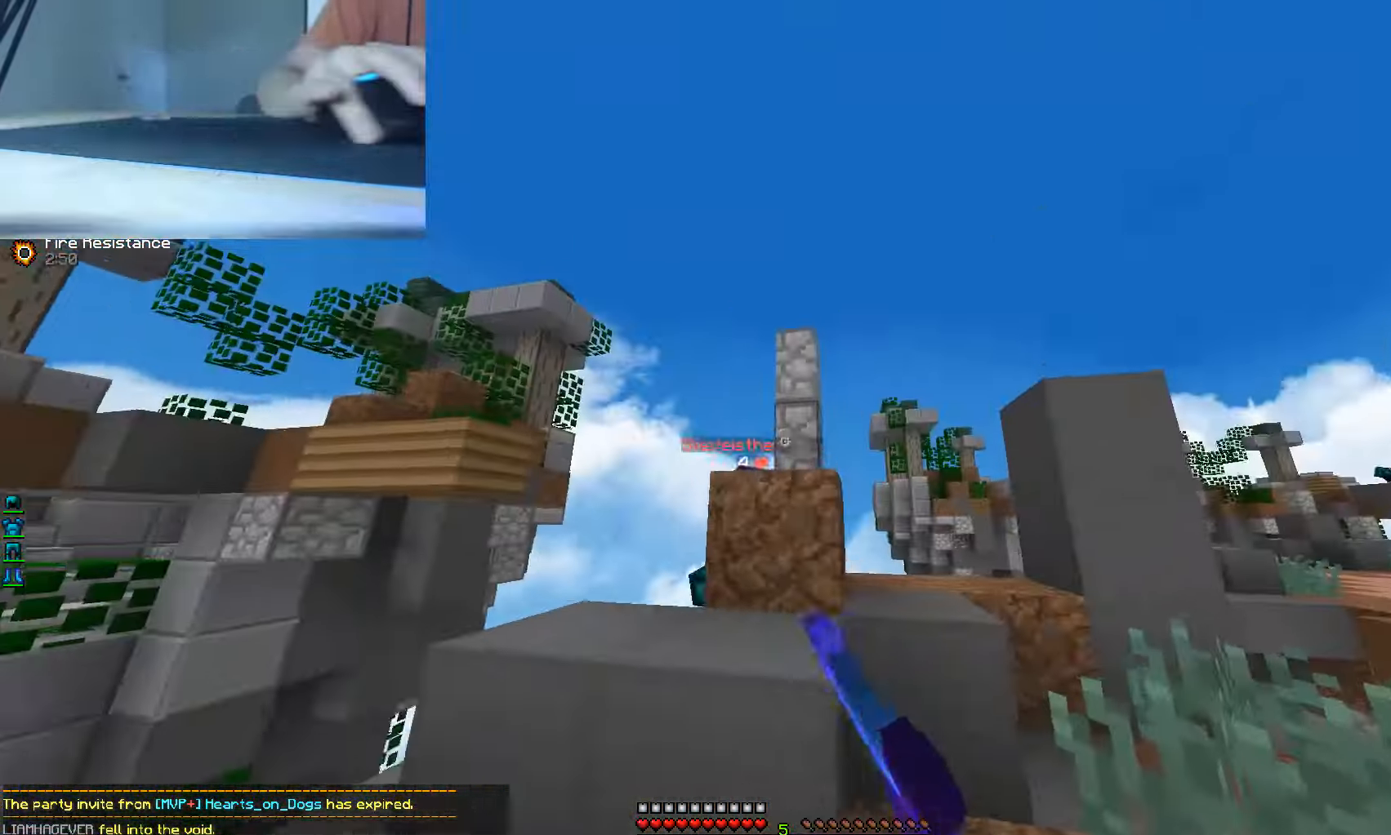
{"keys": [], "mouse": [], "events": [[100, "w", "up"], [116, "mouse_left", "up"], [250, "d", "up"]]}
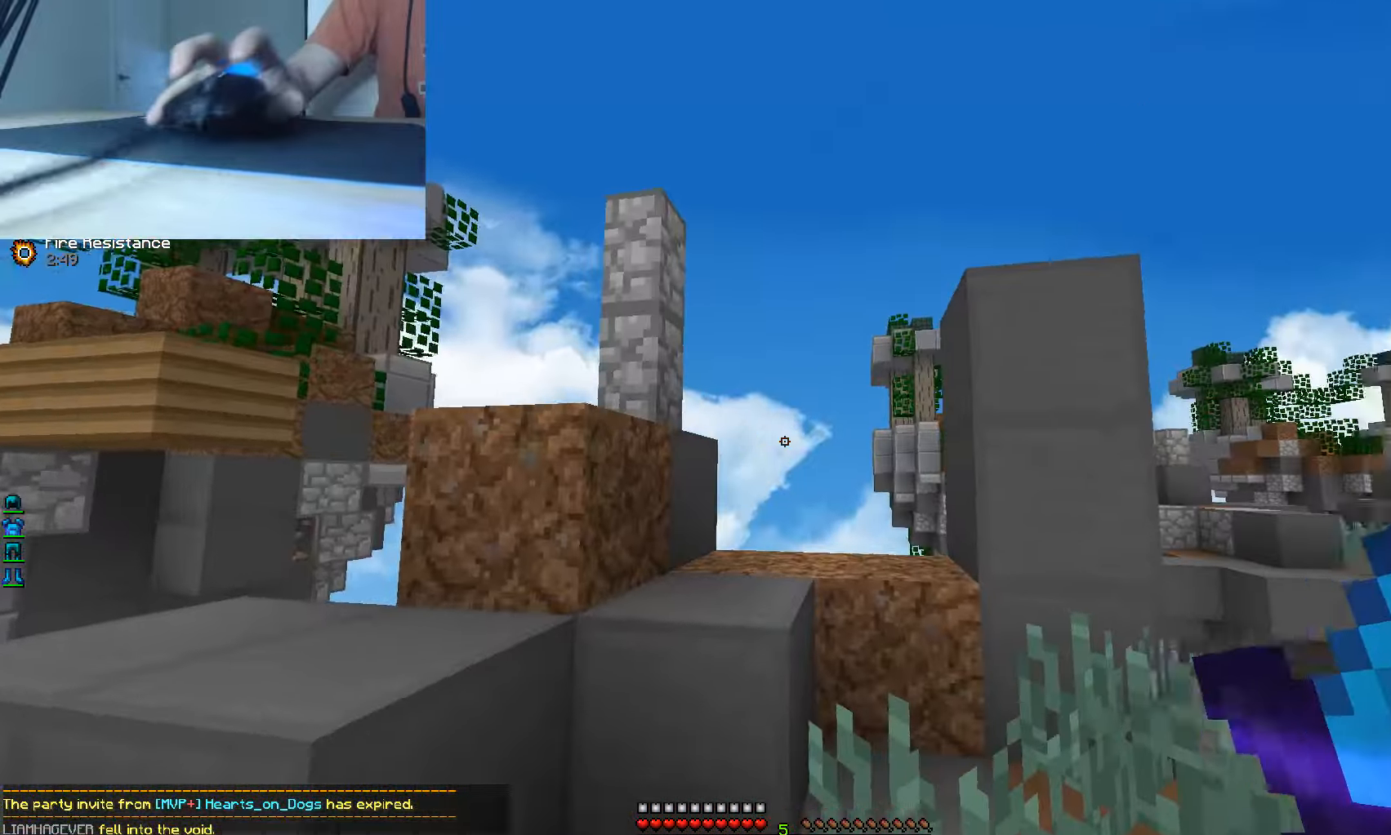
{"keys": ["w"], "mouse": [], "events": [[233, "w", "down"]]}
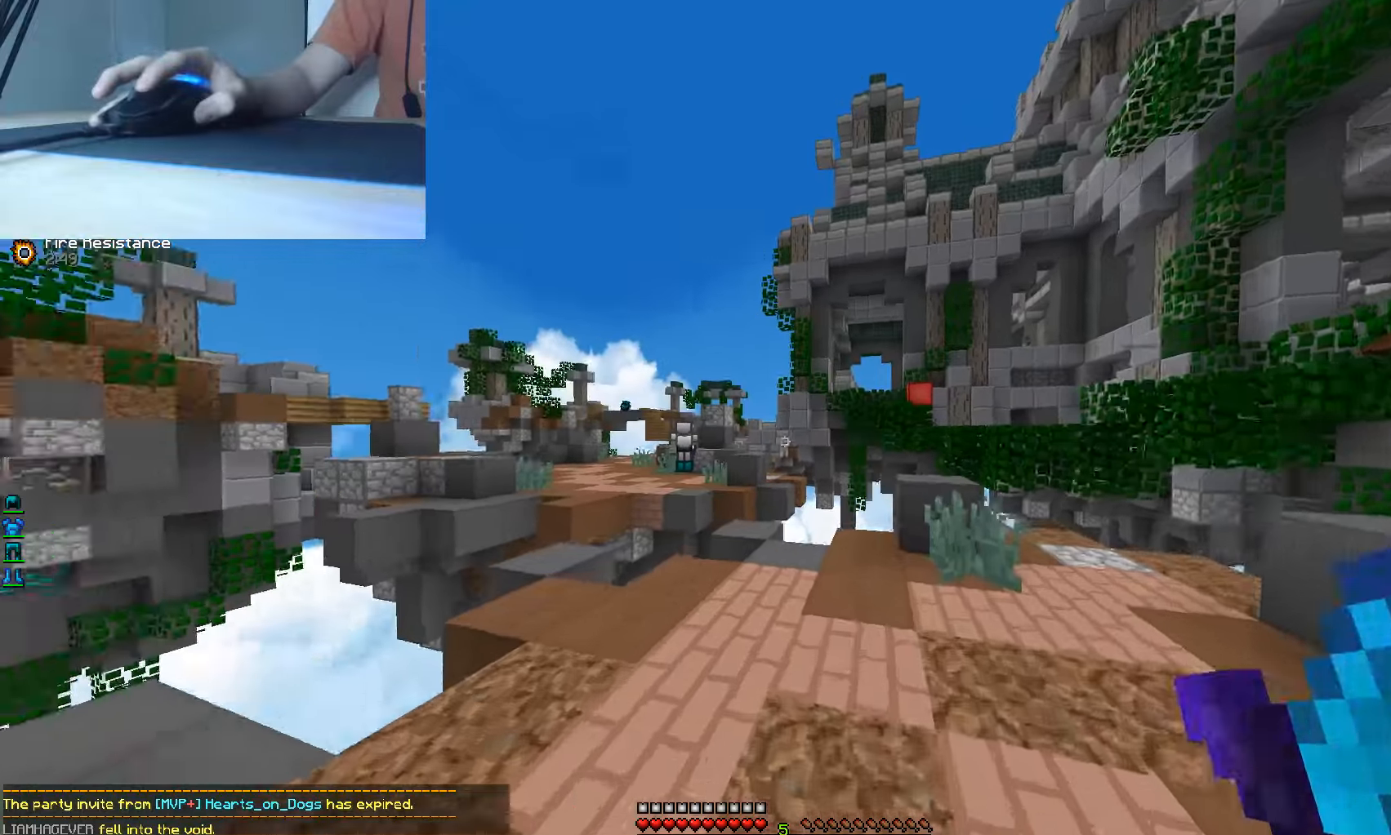
{"keys": ["a", "w"], "mouse": [], "events": [[283, "a", "down"]]}
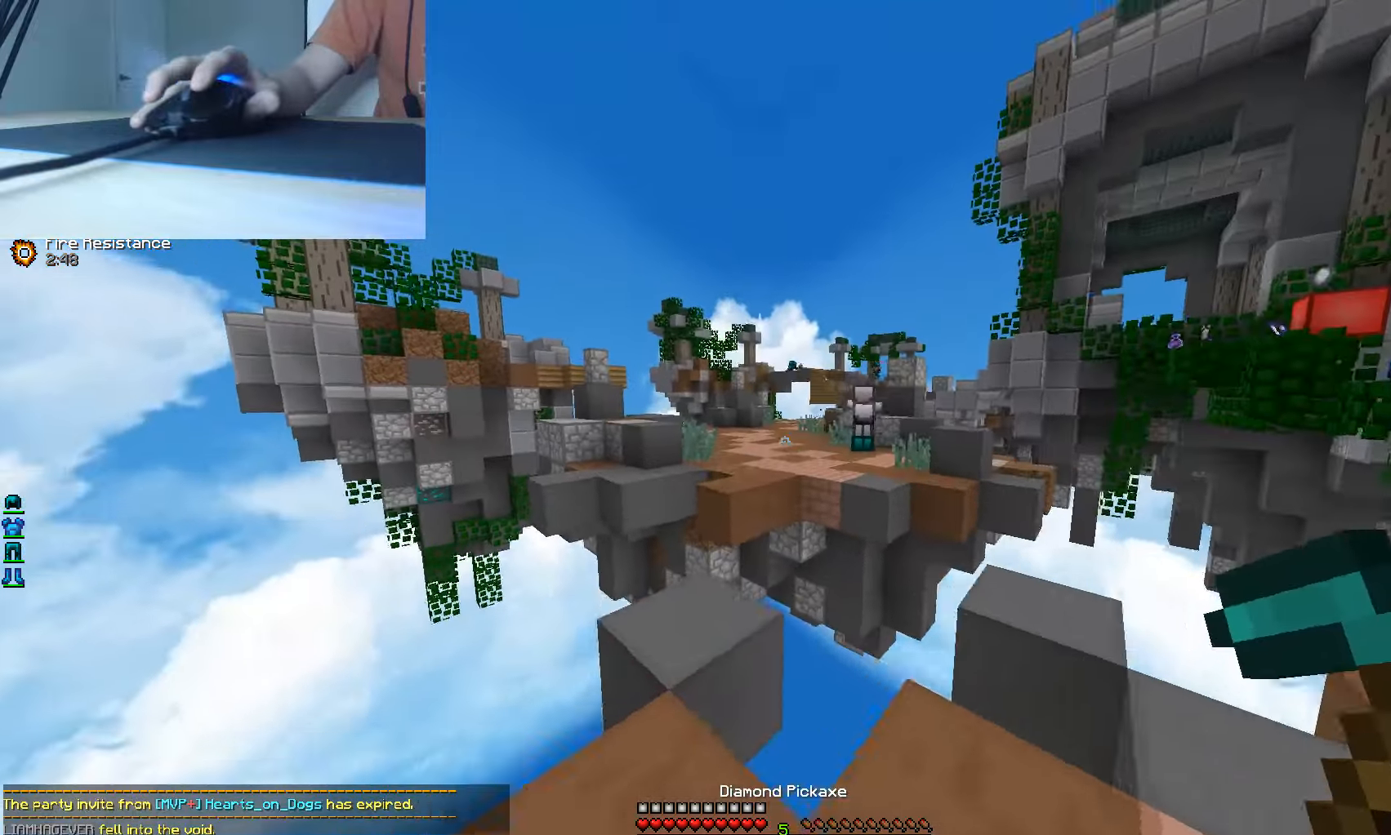
{"keys": ["w"], "mouse": [], "events": [[300, "a", "up"]]}
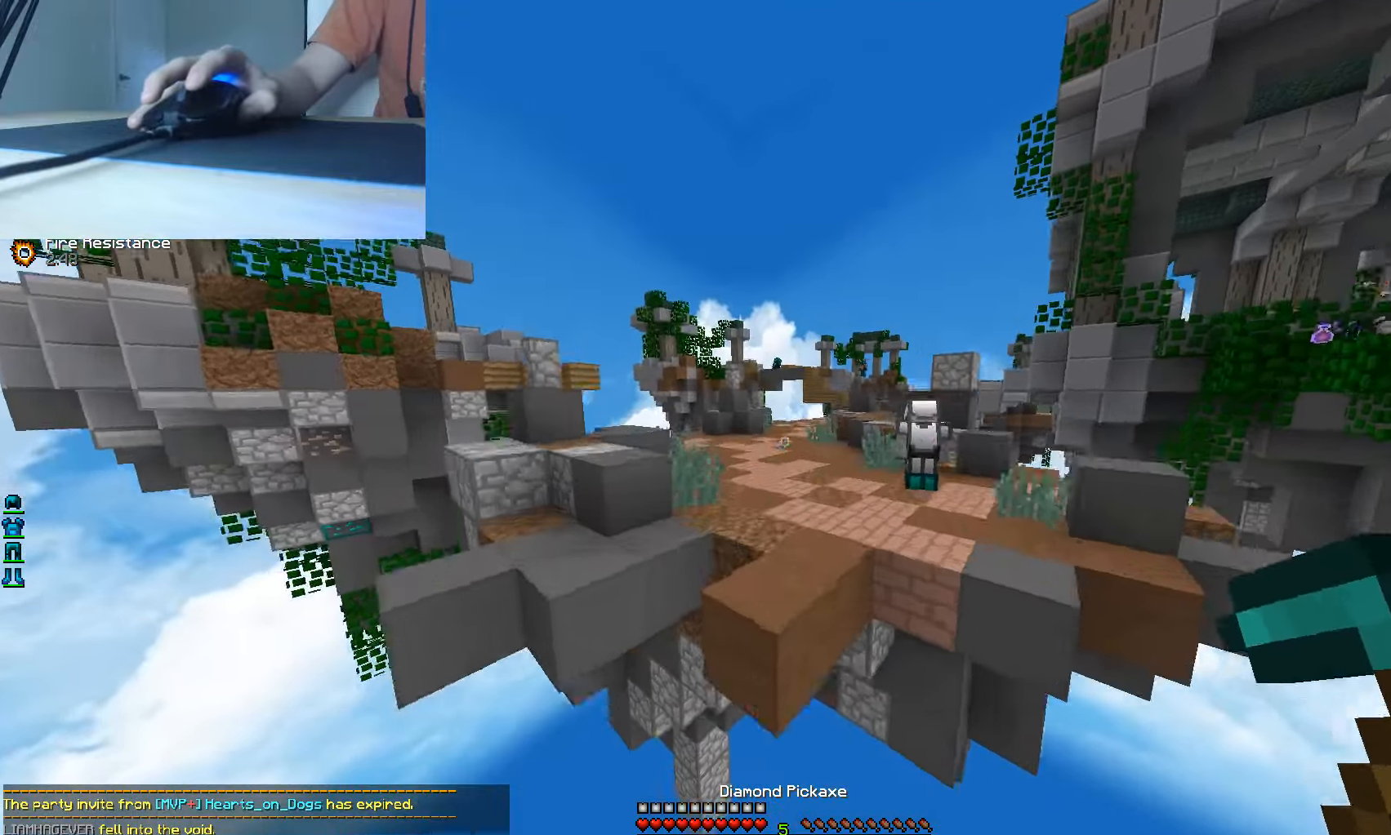
{"keys": ["w"], "mouse": ["right"], "events": [[383, "mouse_right", "down"]]}
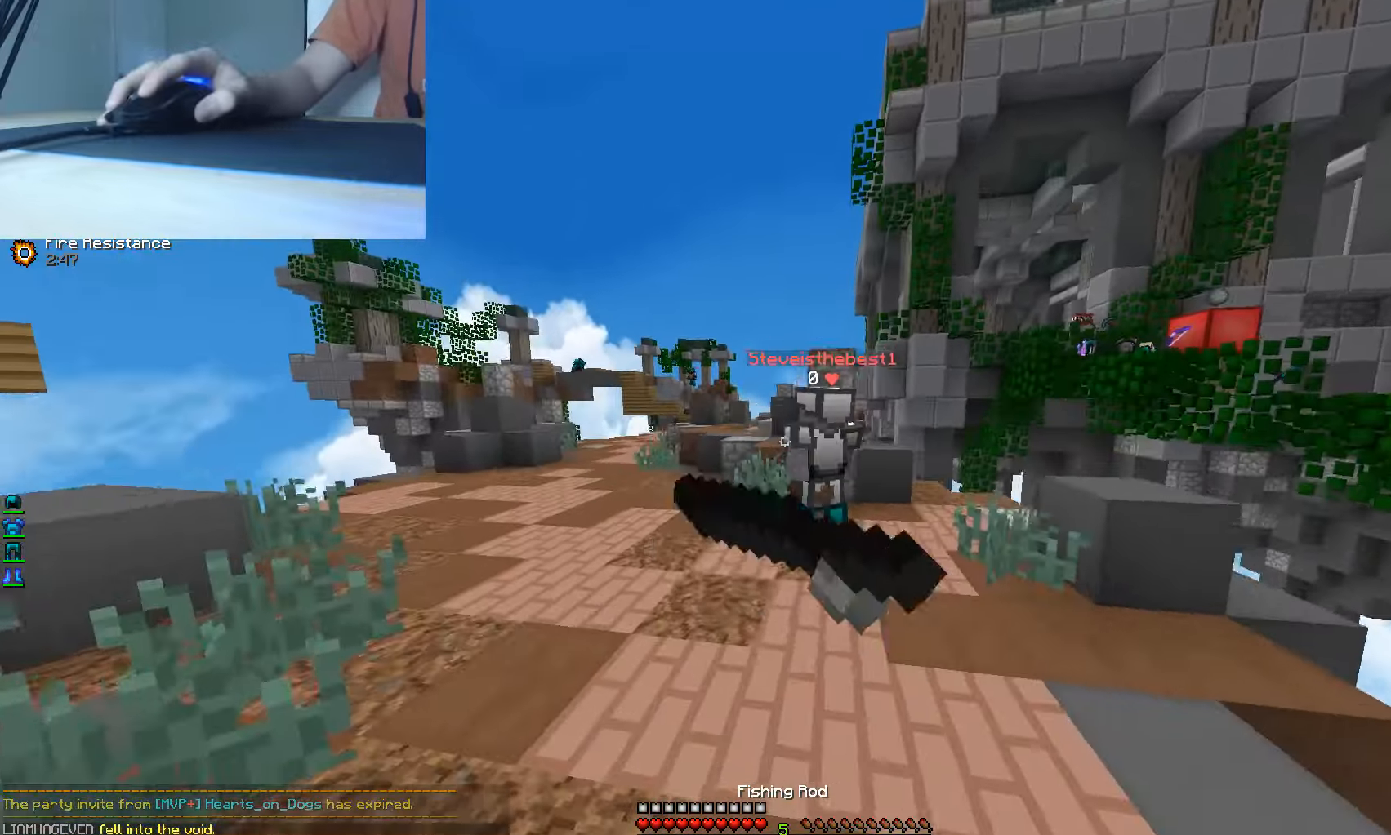
{"keys": ["a", "w"], "mouse": ["left"], "events": [[17, "mouse_right", "up"], [33, "mouse_left", "down"], [150, "mouse_left", "up"], [167, "mouse_left", "down"], [233, "mouse_left", "up"], [250, "mouse_left", "down"], [367, "mouse_left", "up"], [383, "mouse_left", "down"], [433, "a", "down"]]}
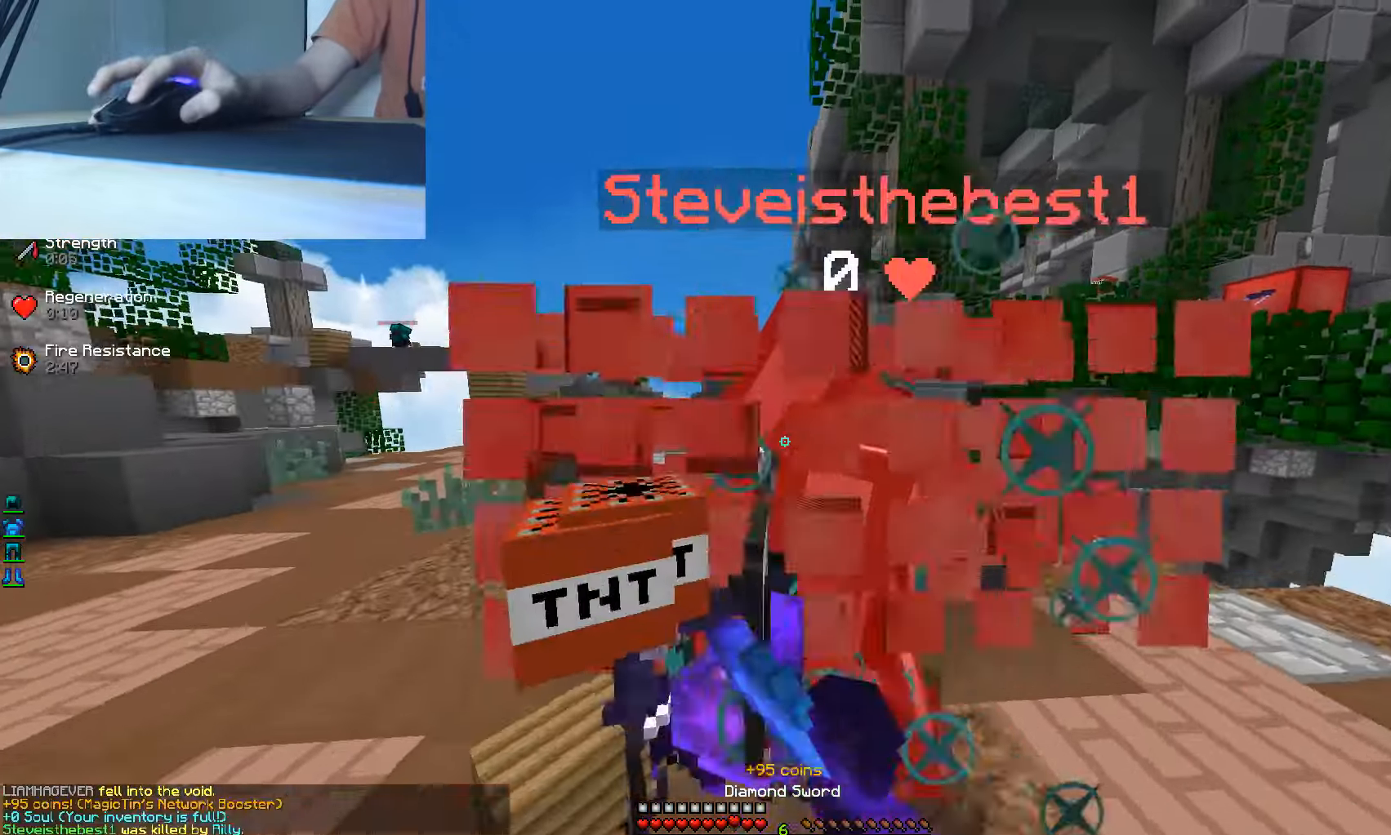
{"keys": ["a", "w"], "mouse": [], "events": [[83, "mouse_left", "up"], [117, "mouse_left", "down"], [267, "mouse_left", "up"]]}
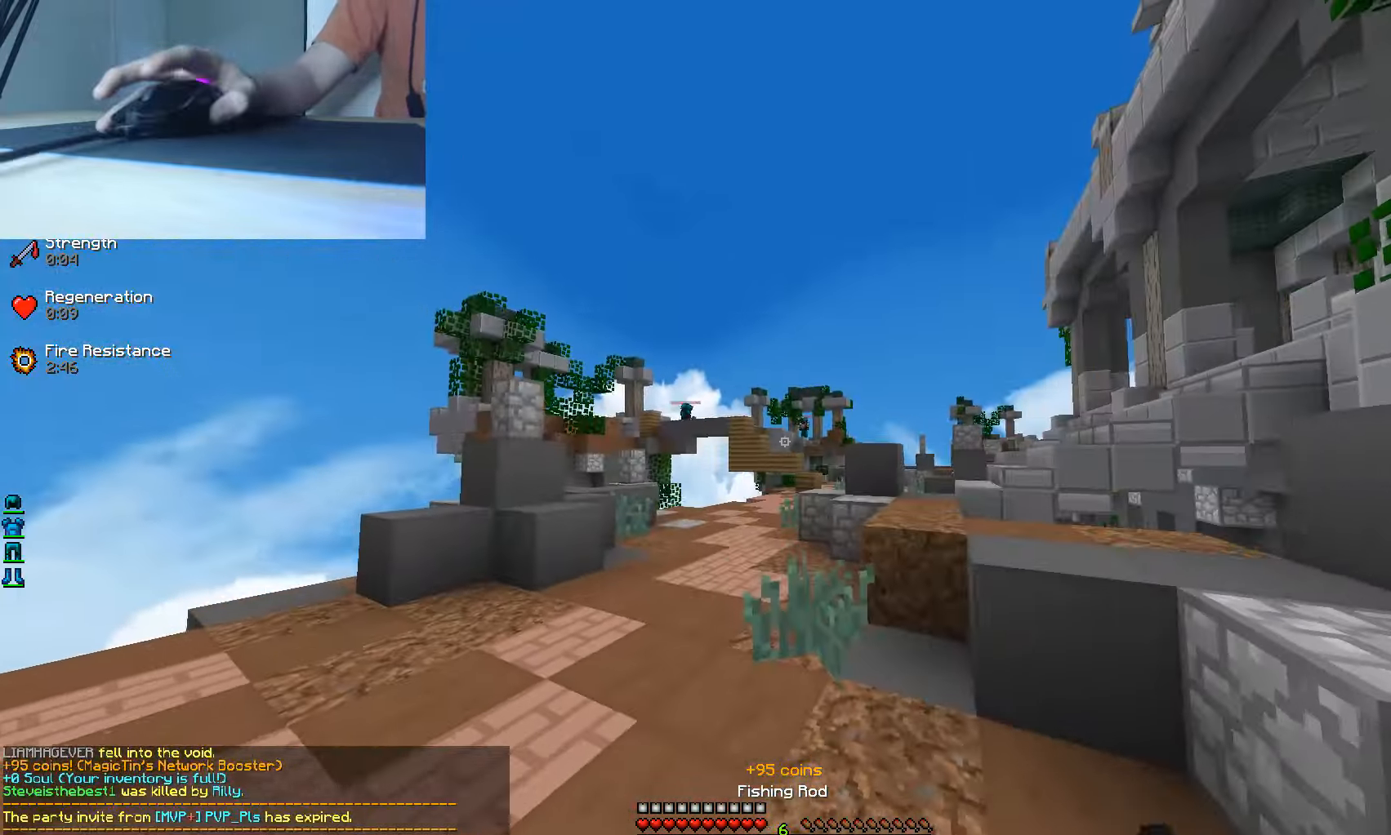
{"keys": ["w"], "mouse": [], "events": [[33, "a", "up"], [183, "a", "down"], [283, "a", "up"]]}
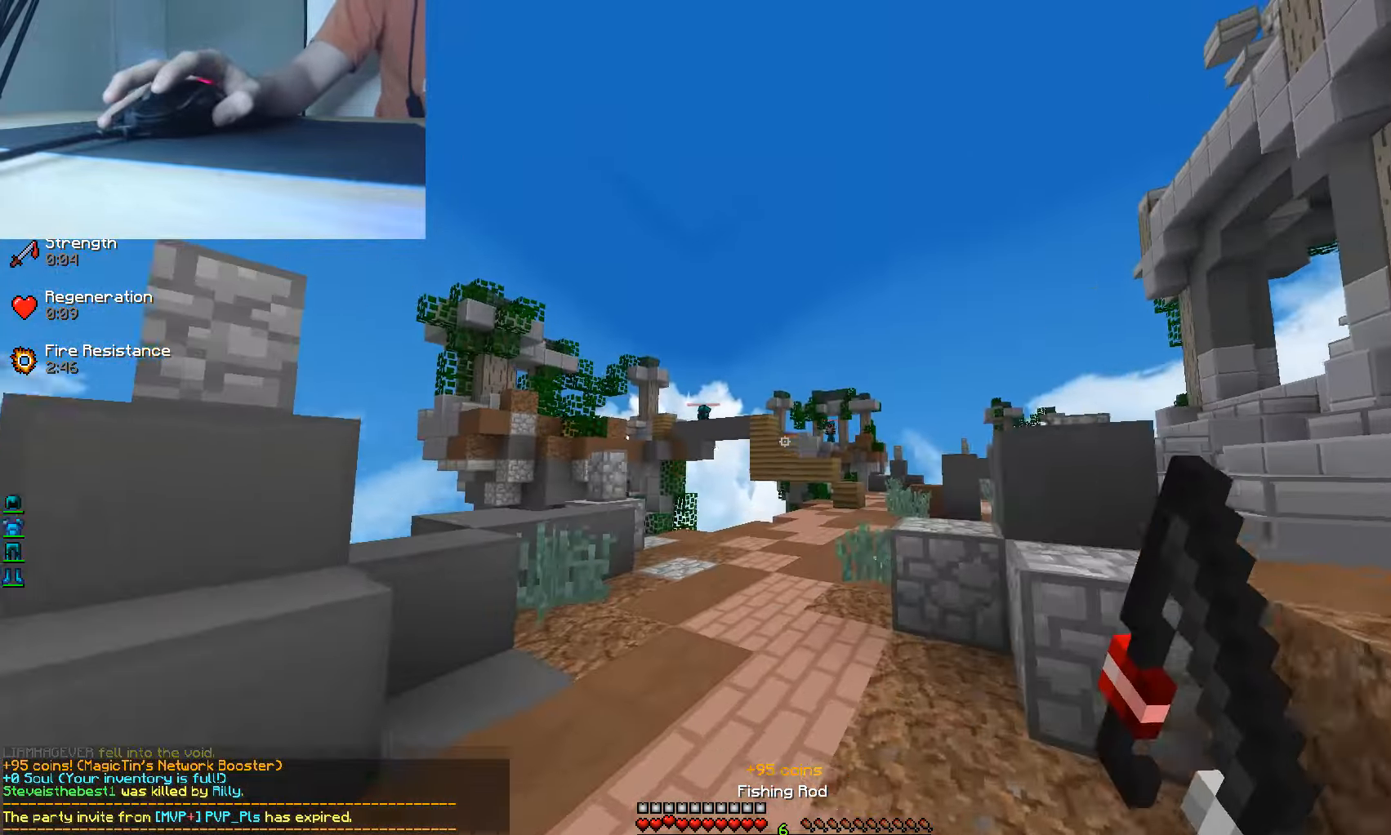
{"keys": ["w"], "mouse": [], "events": []}